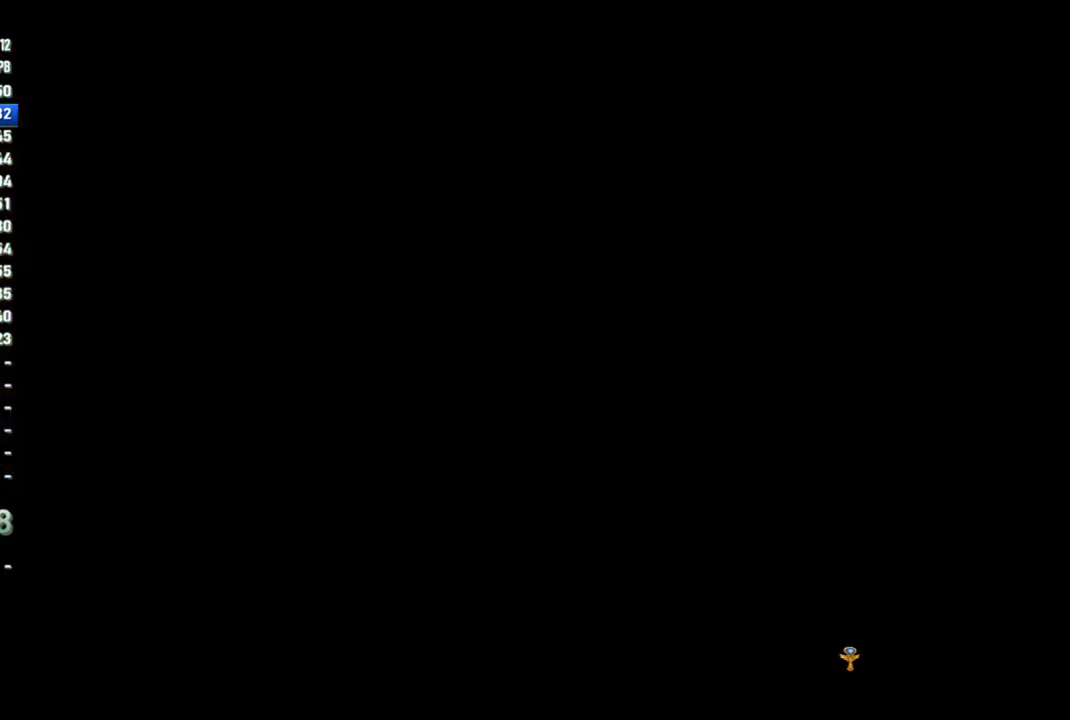
Gameplay with a controller (PlayStation layout); each line is a JSON object with the inputs held at the frame after it. "events" lists button and stick changes between this image and that frame as [ms after this image, input, new state], when the widget could be followed in between. This overlay highlights the sticks when they move; stick clicks (L3 R3) are not distinguishable. Not read: L3 R1 R3 SELECT.
{"buttons": [], "left_stick": "center", "right_stick": "center", "events": []}
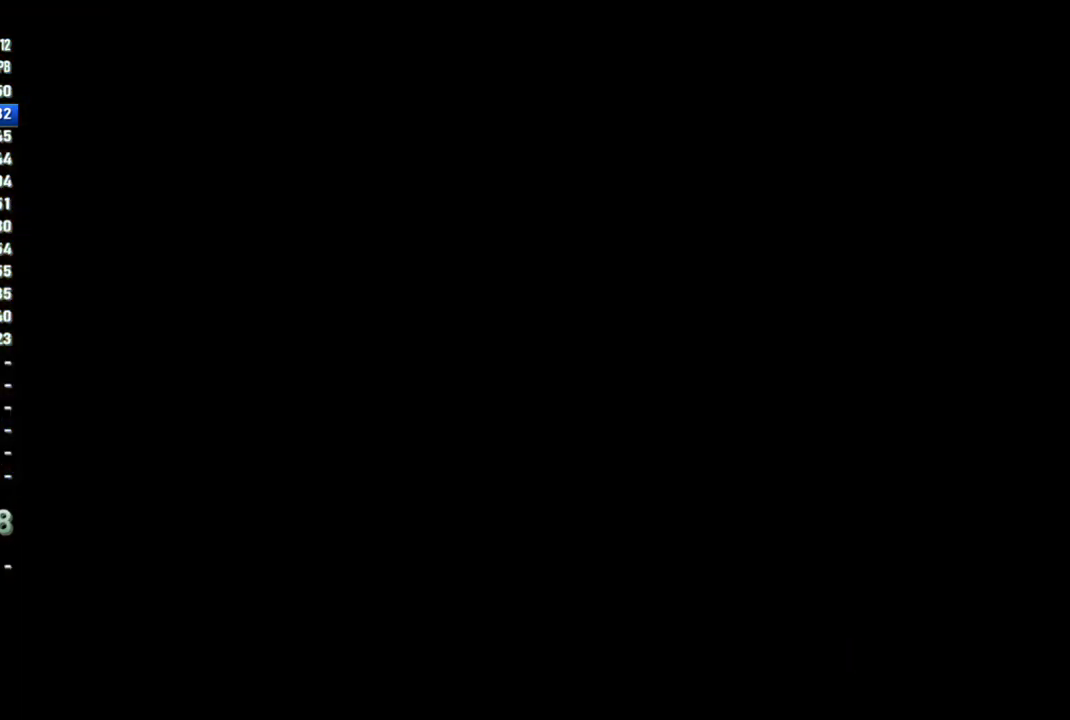
{"buttons": [], "left_stick": "center", "right_stick": "center", "events": []}
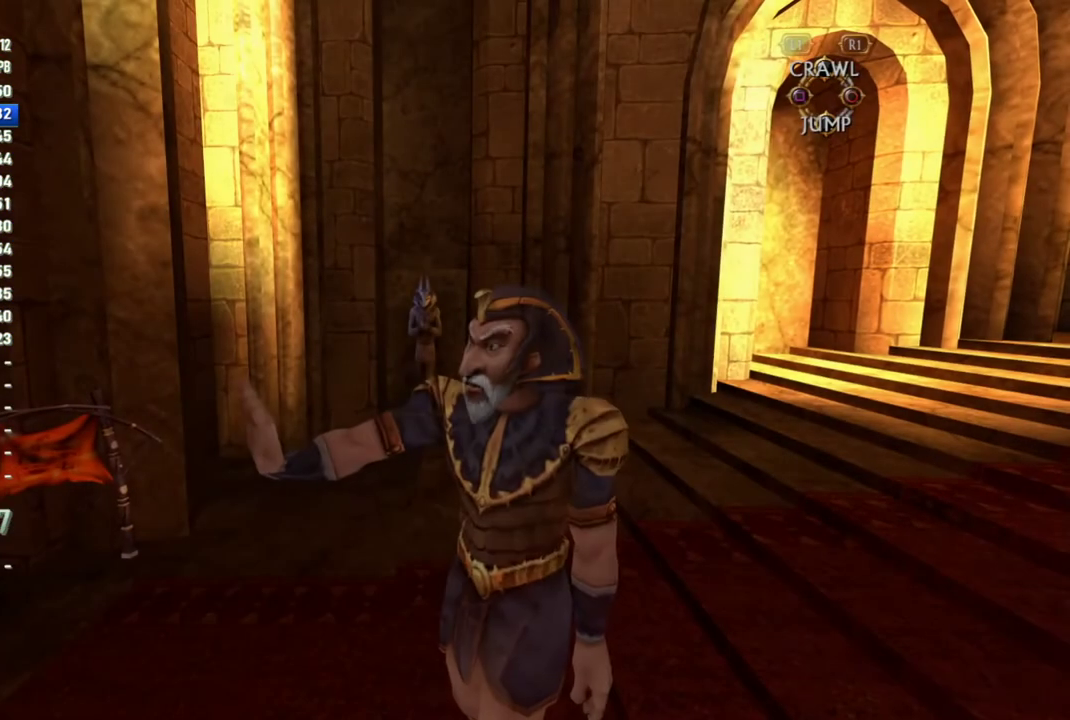
{"buttons": [], "left_stick": "down", "right_stick": "center", "events": [[117, "left_stick", "down"]]}
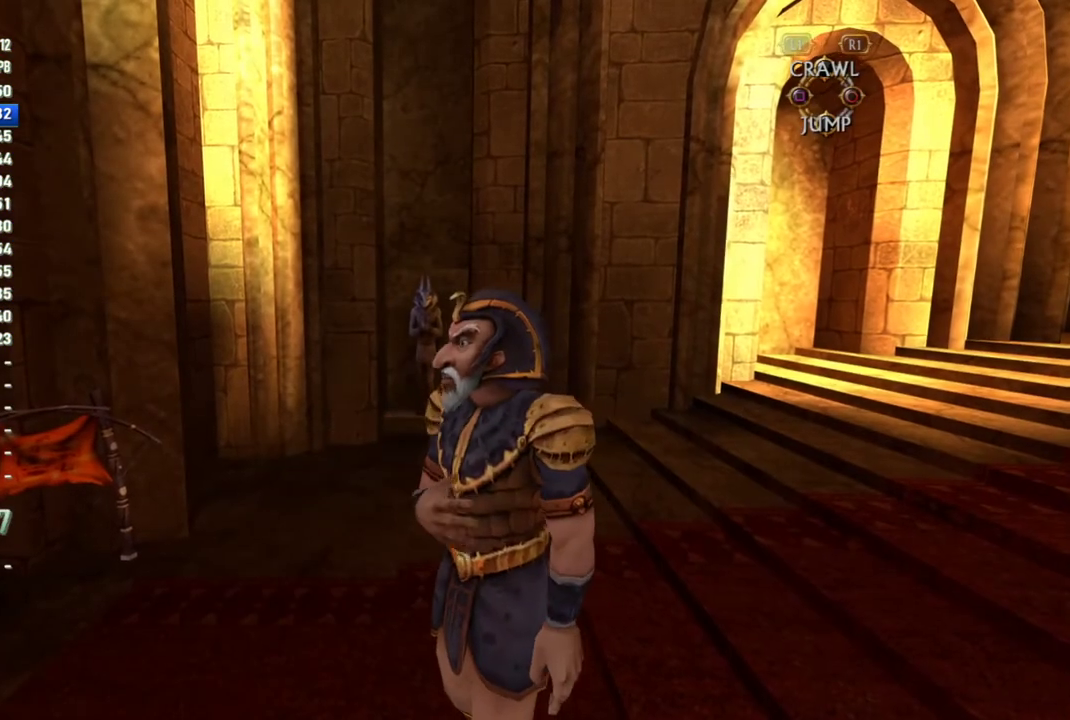
{"buttons": [], "left_stick": "center", "right_stick": "center", "events": [[150, "left_stick", "down-left"], [200, "left_stick", "down"], [300, "left_stick", "center"]]}
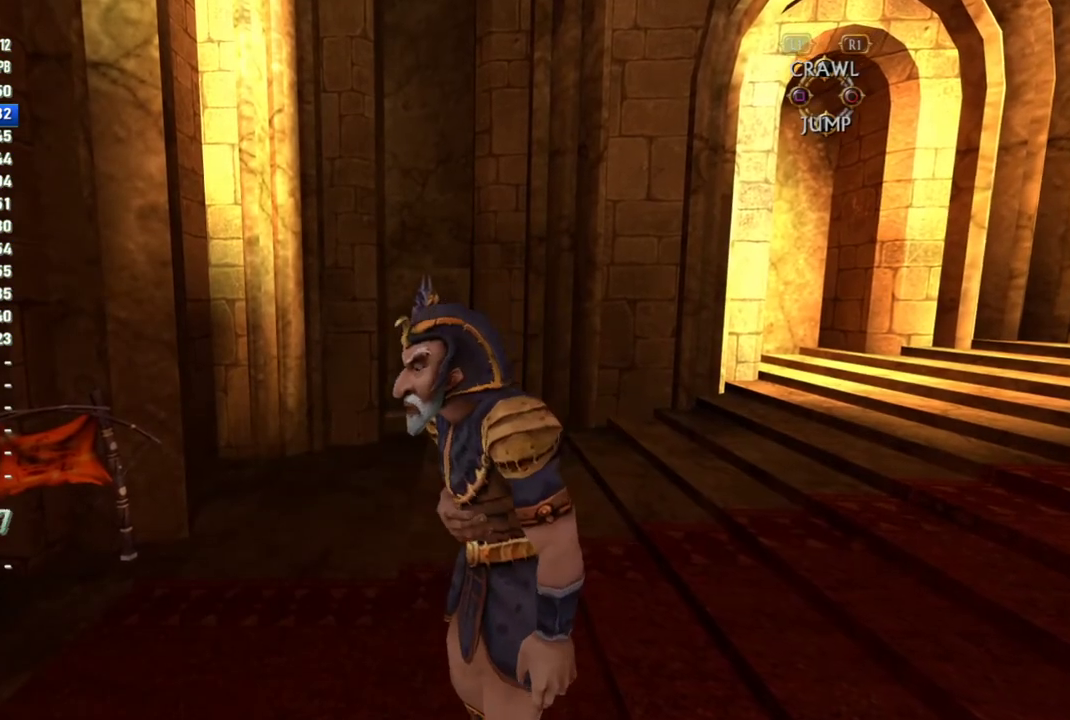
{"buttons": [], "left_stick": "center", "right_stick": "center", "events": []}
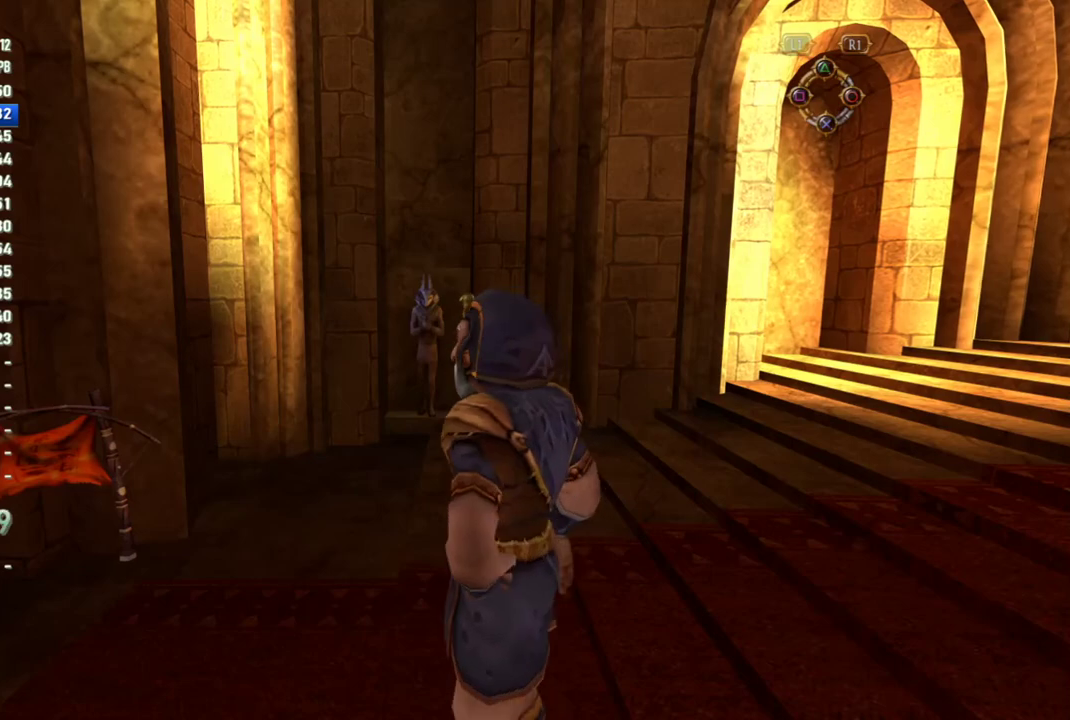
{"buttons": [], "left_stick": "down", "right_stick": "center", "events": [[383, "left_stick", "down"]]}
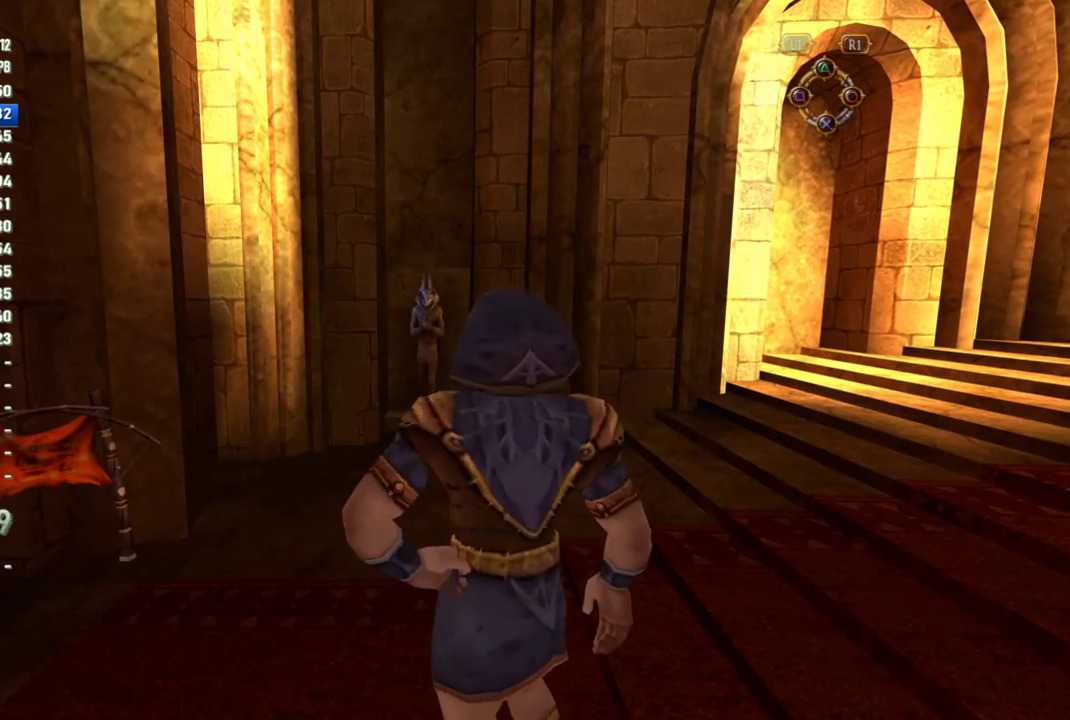
{"buttons": [], "left_stick": "down", "right_stick": "center", "events": [[50, "left_stick", "center"], [233, "left_stick", "down"]]}
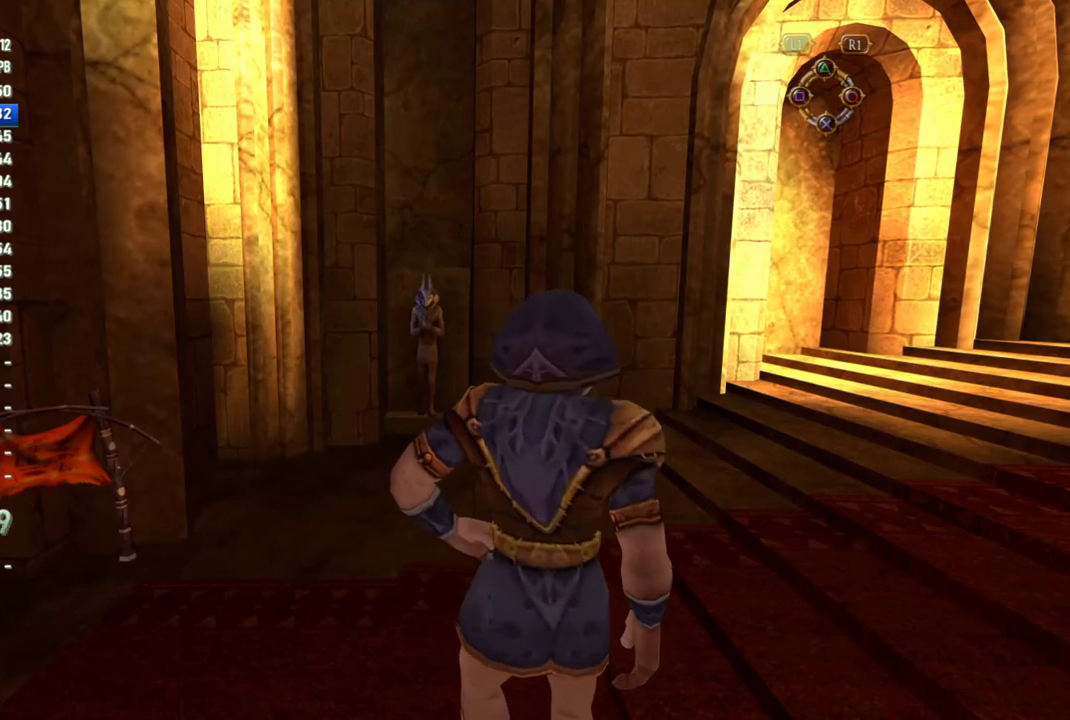
{"buttons": [], "left_stick": "center", "right_stick": "center", "events": [[183, "left_stick", "center"]]}
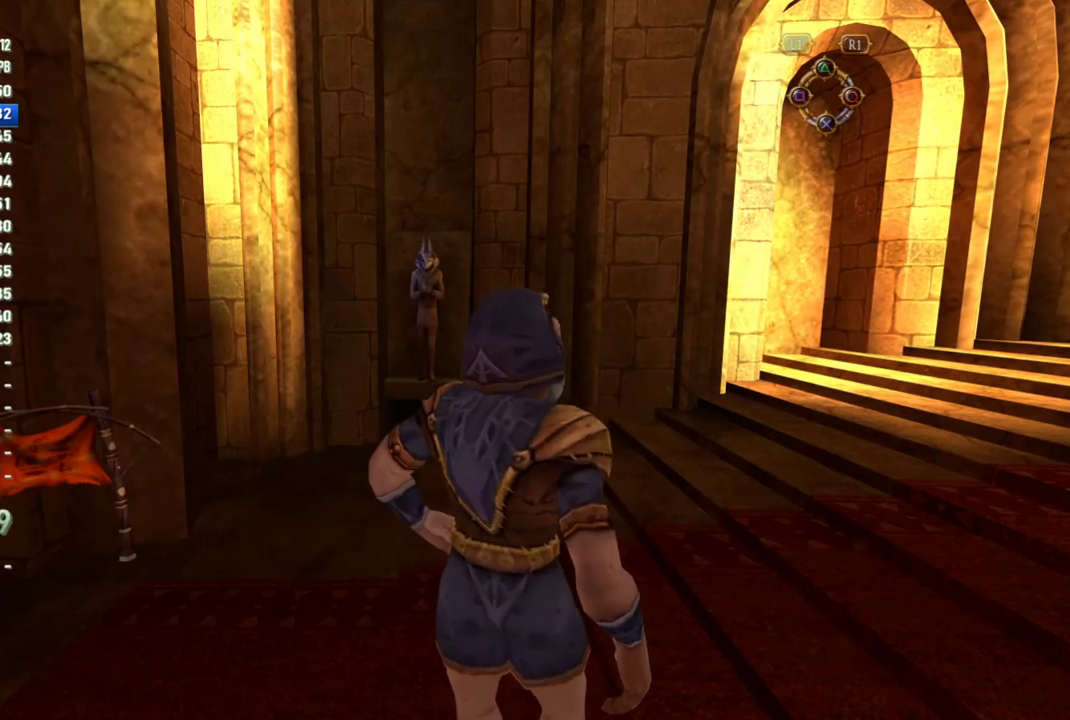
{"buttons": ["SQUARE"], "left_stick": "down", "right_stick": "center"}
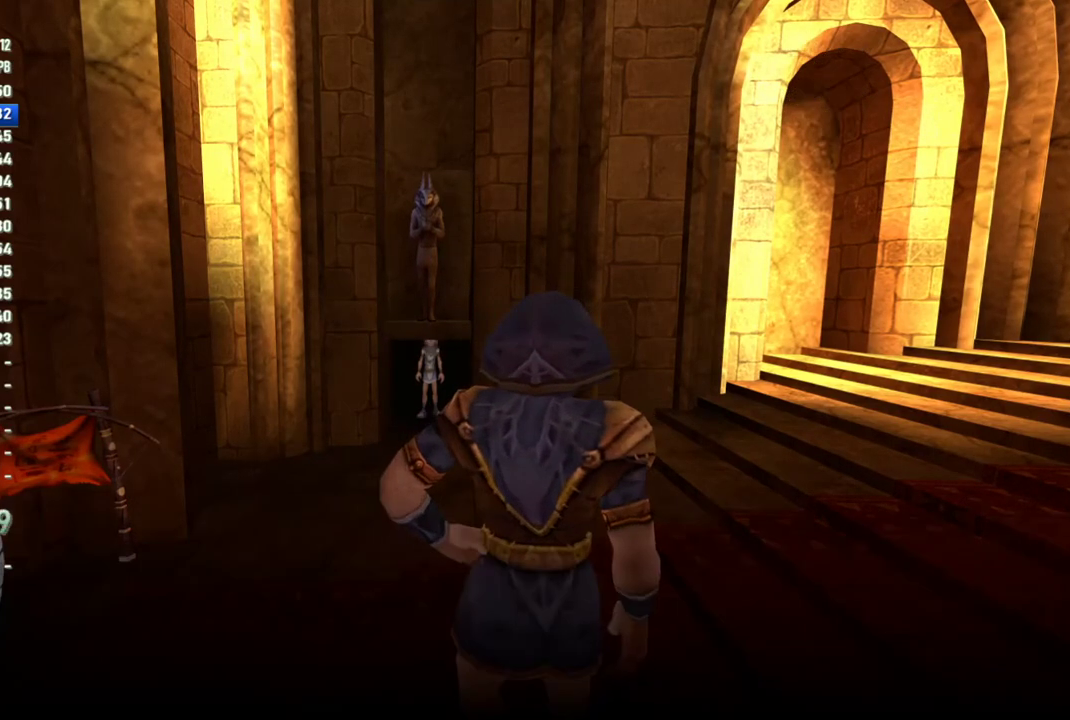
{"buttons": ["SQUARE"], "left_stick": "down", "right_stick": "center", "events": []}
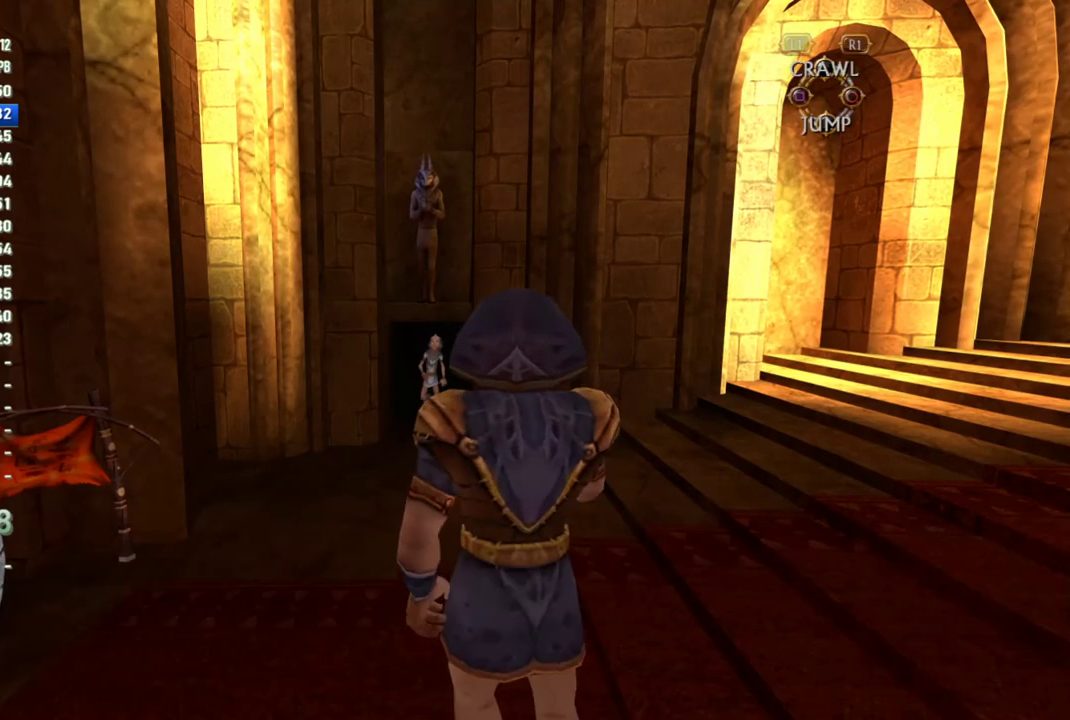
{"buttons": [], "left_stick": "down", "right_stick": "center", "events": [[33, "SQUARE", "up"]]}
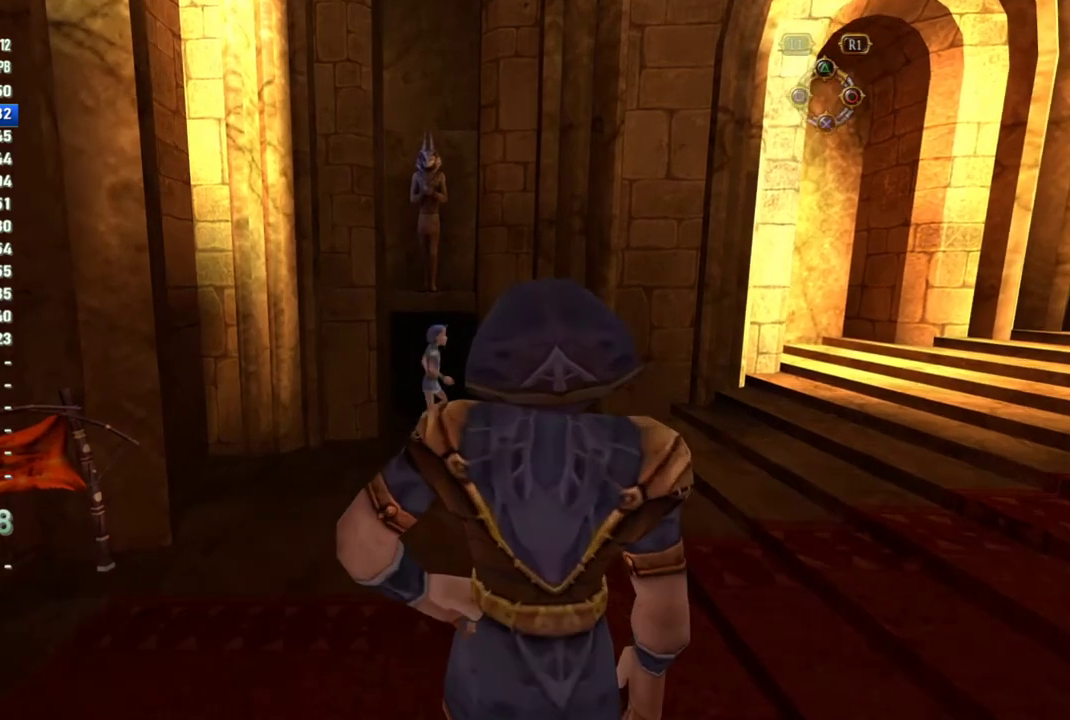
{"buttons": [], "left_stick": "down-right", "right_stick": "right", "events": [[300, "left_stick", "center"], [433, "left_stick", "down-right"], [467, "right_stick", "right"]]}
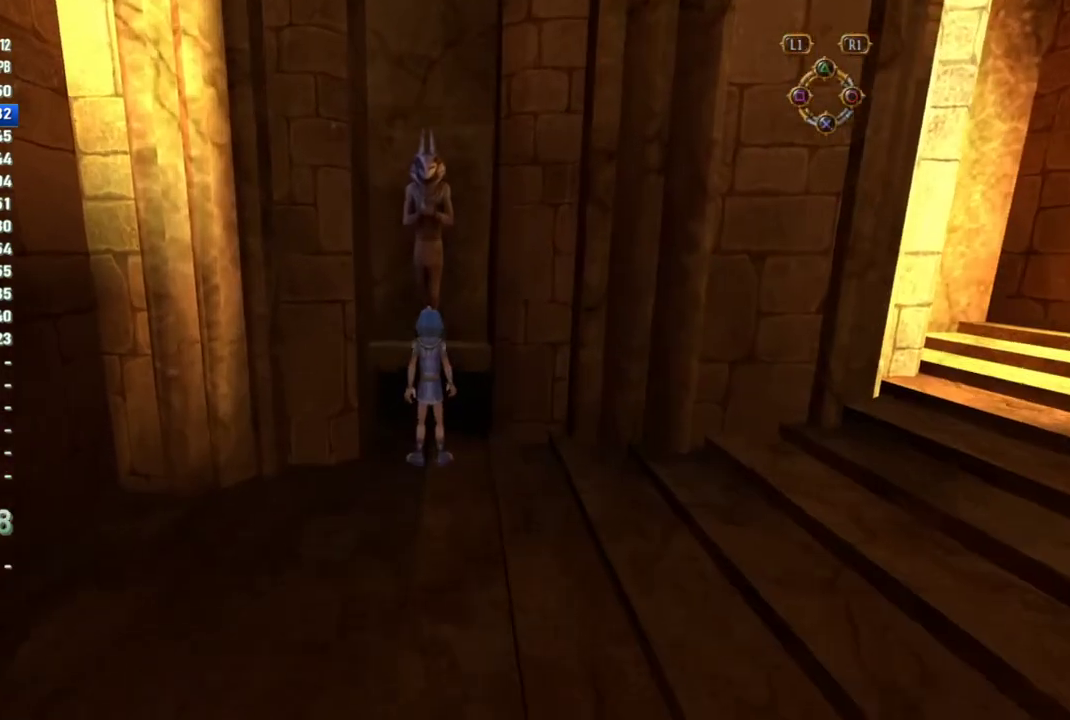
{"buttons": [], "left_stick": "down-right", "right_stick": "right", "events": []}
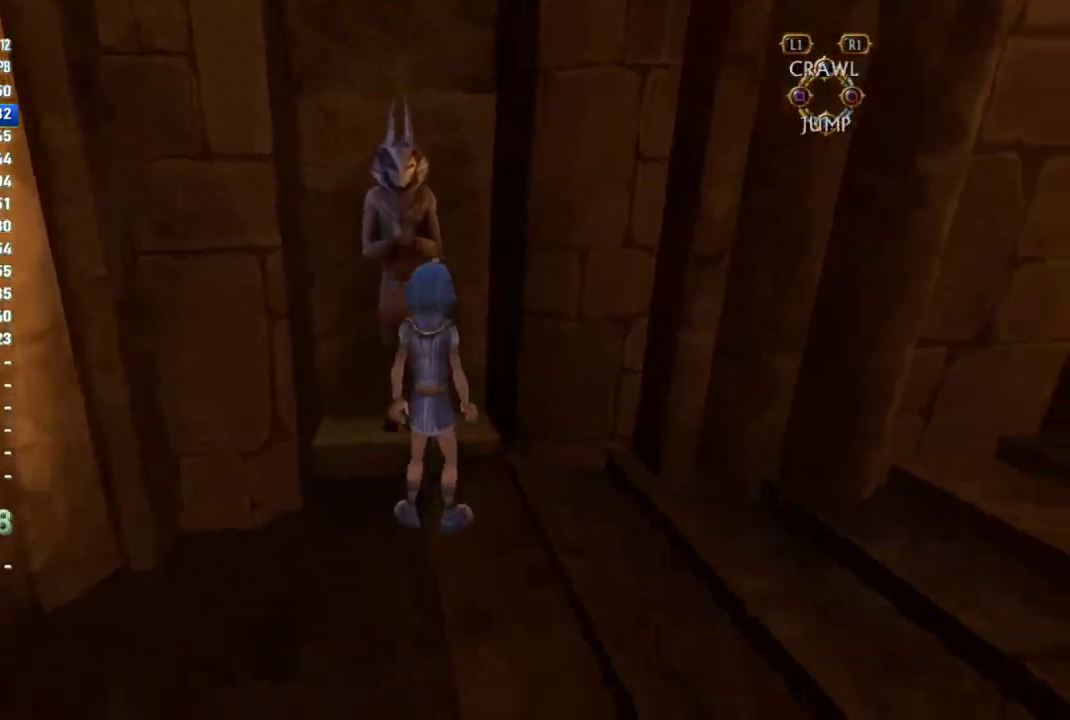
{"buttons": [], "left_stick": "up-right", "right_stick": "center", "events": [[250, "left_stick", "right"], [350, "left_stick", "up-right"], [383, "right_stick", "center"]]}
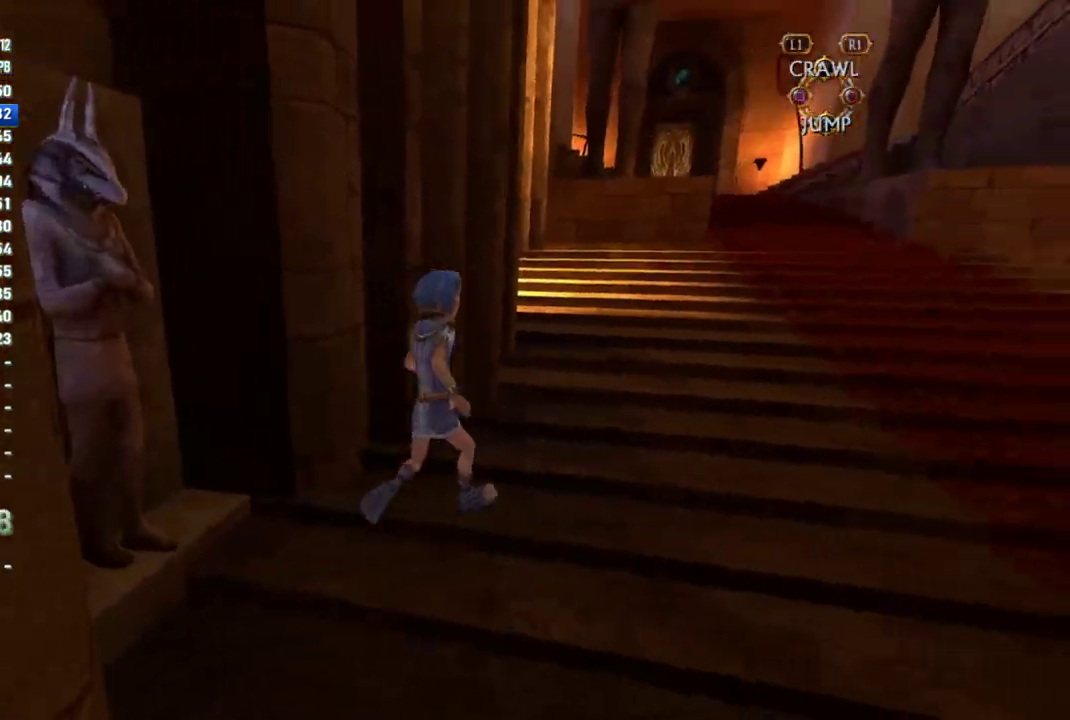
{"buttons": [], "left_stick": "up-right", "right_stick": "center", "events": []}
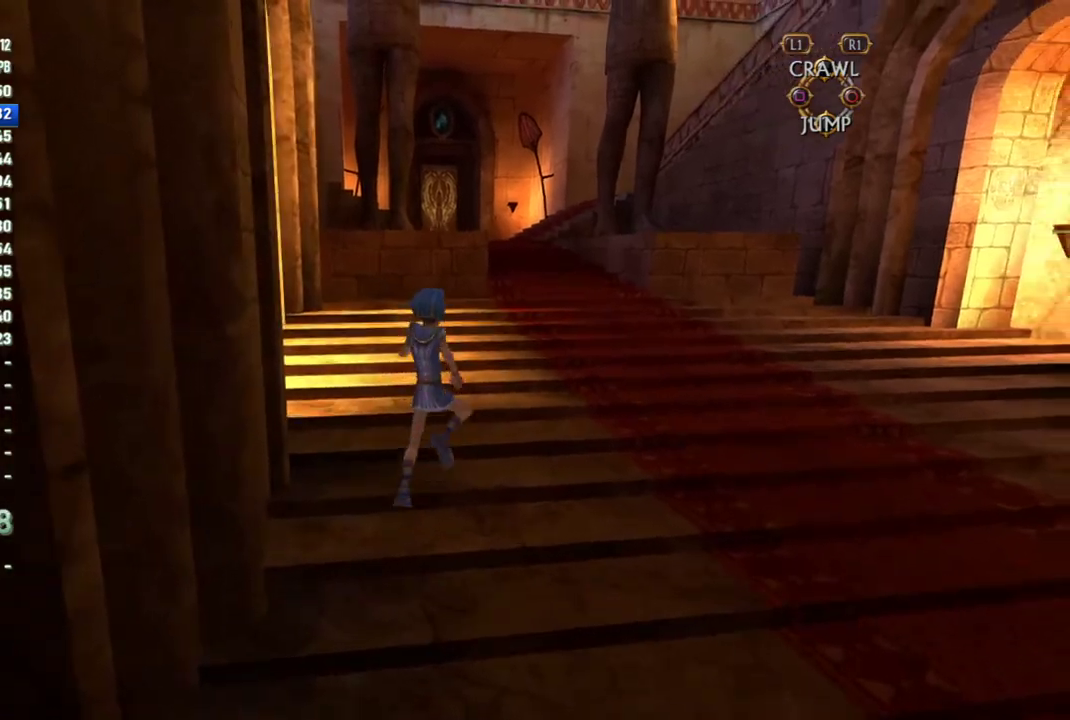
{"buttons": [], "left_stick": "up", "right_stick": "center", "events": [[83, "left_stick", "up"]]}
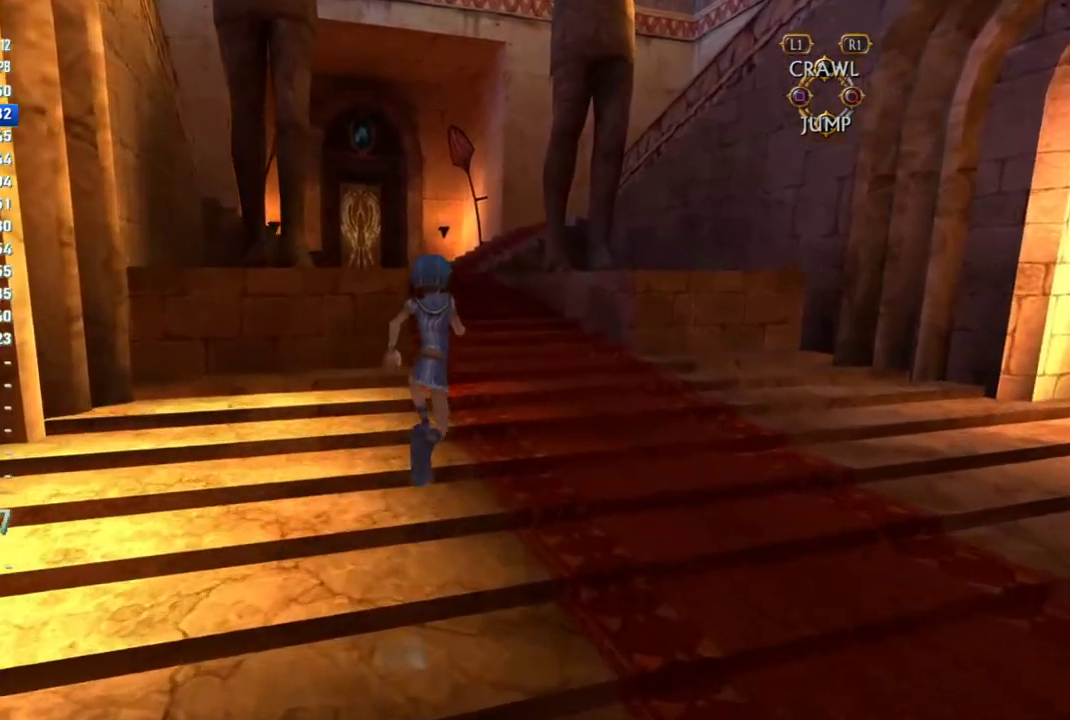
{"buttons": [], "left_stick": "up", "right_stick": "center", "events": [[367, "right_stick", "left"], [467, "right_stick", "center"]]}
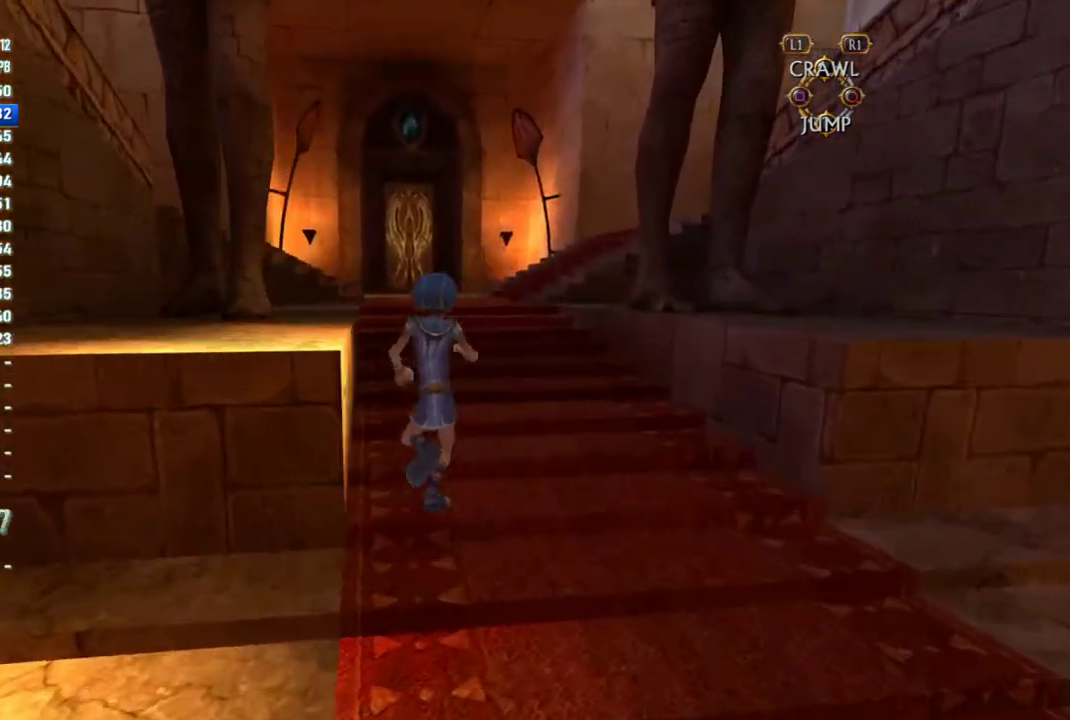
{"buttons": [], "left_stick": "up", "right_stick": "center", "events": []}
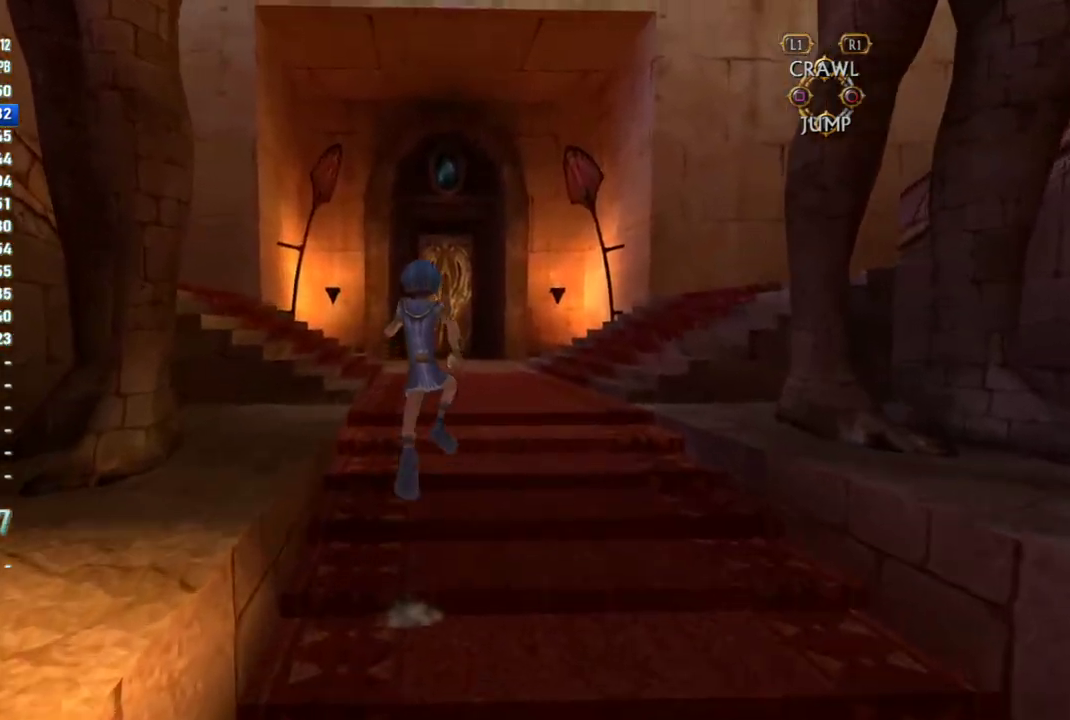
{"buttons": [], "left_stick": "up", "right_stick": "center", "events": []}
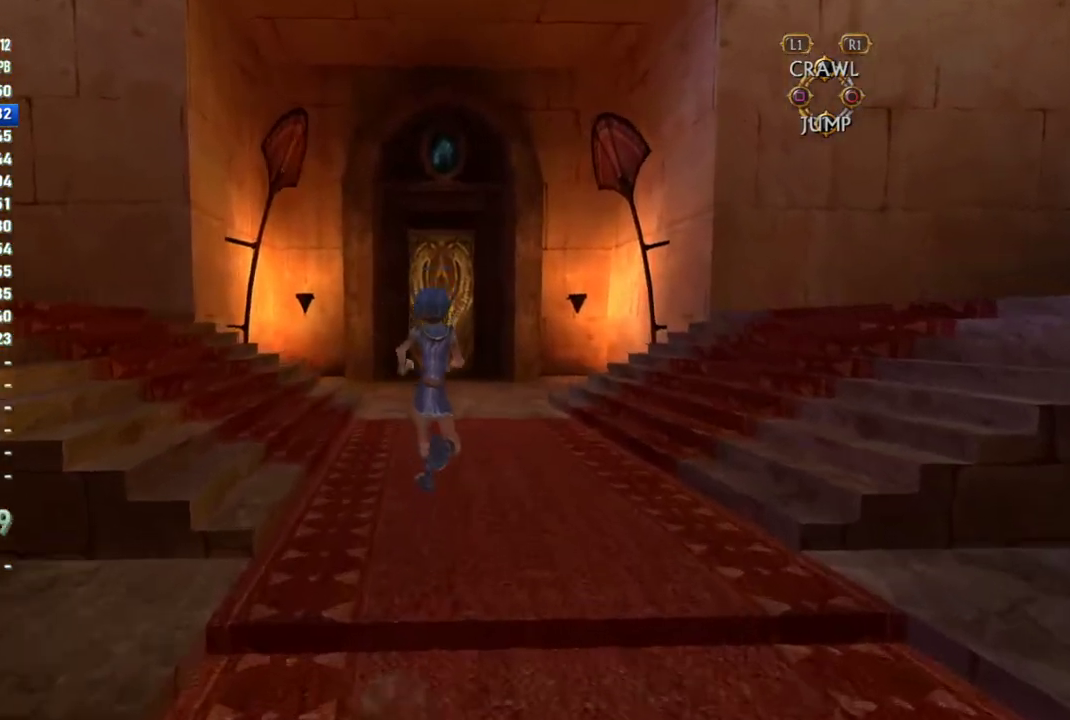
{"buttons": [], "left_stick": "up", "right_stick": "center", "events": []}
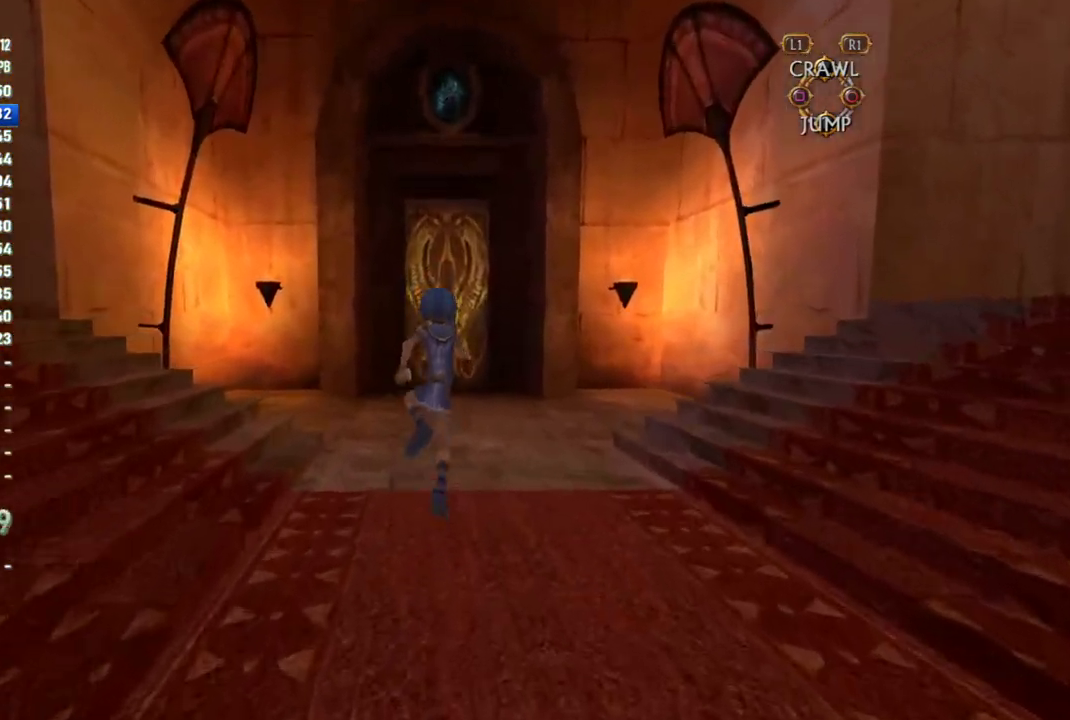
{"buttons": [], "left_stick": "up", "right_stick": "center", "events": []}
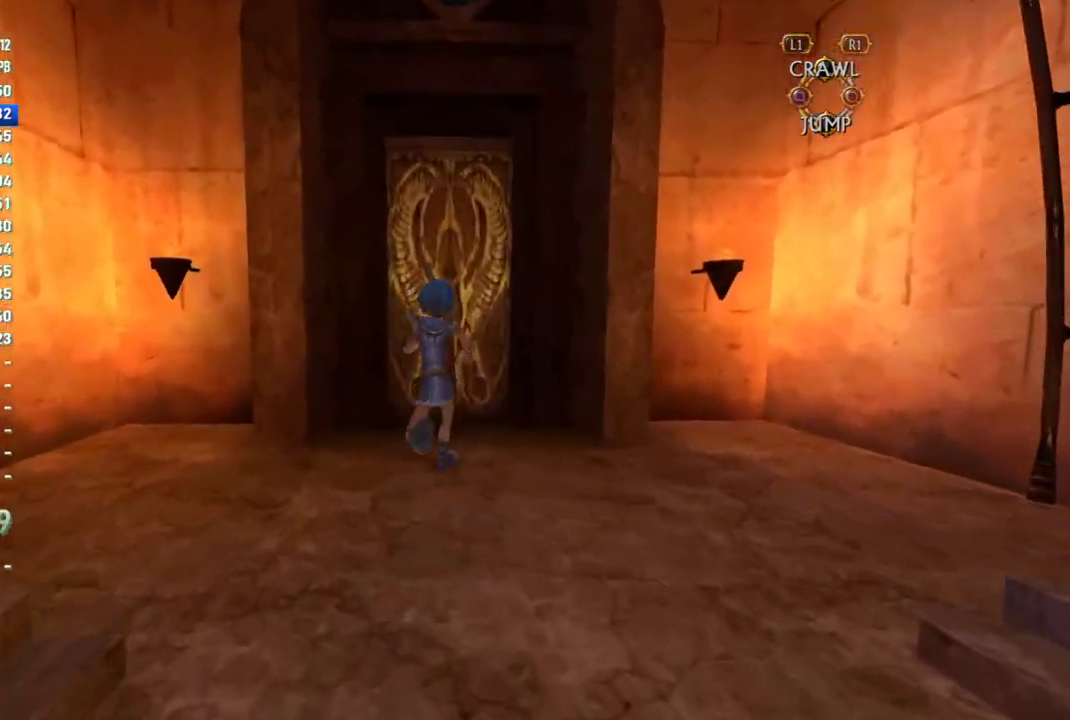
{"buttons": ["SQUARE"], "left_stick": "up", "right_stick": "center", "events": [[467, "SQUARE", "down"]]}
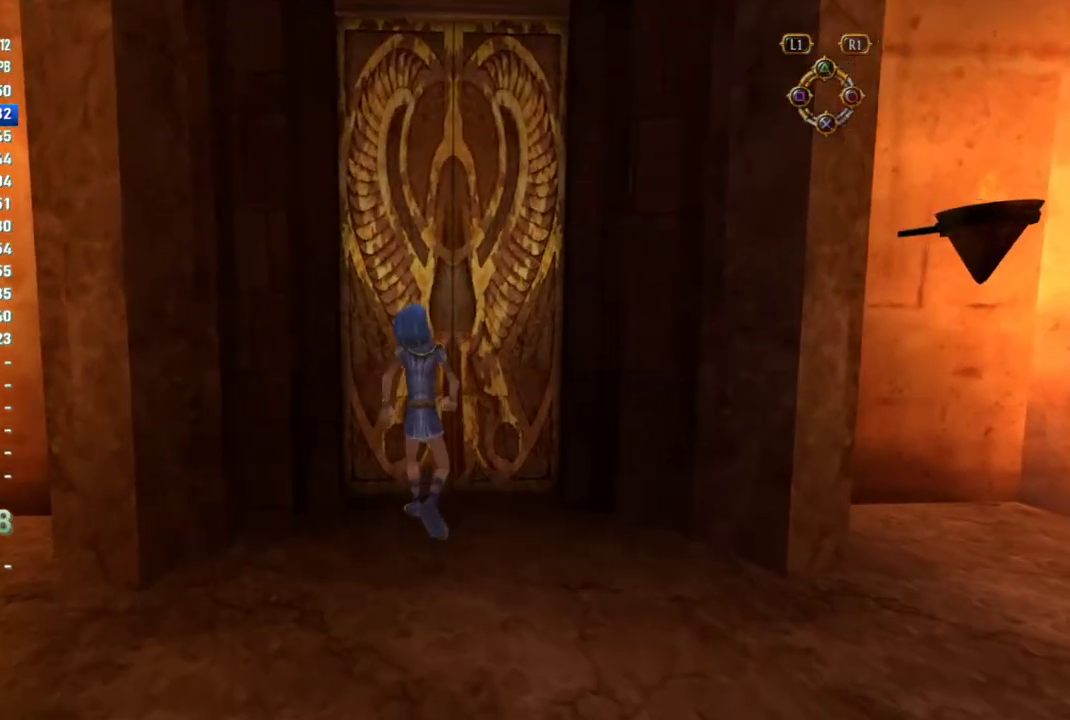
{"buttons": [], "left_stick": "up", "right_stick": "center", "events": [[17, "SQUARE", "up"], [67, "SQUARE", "down"], [133, "SQUARE", "up"]]}
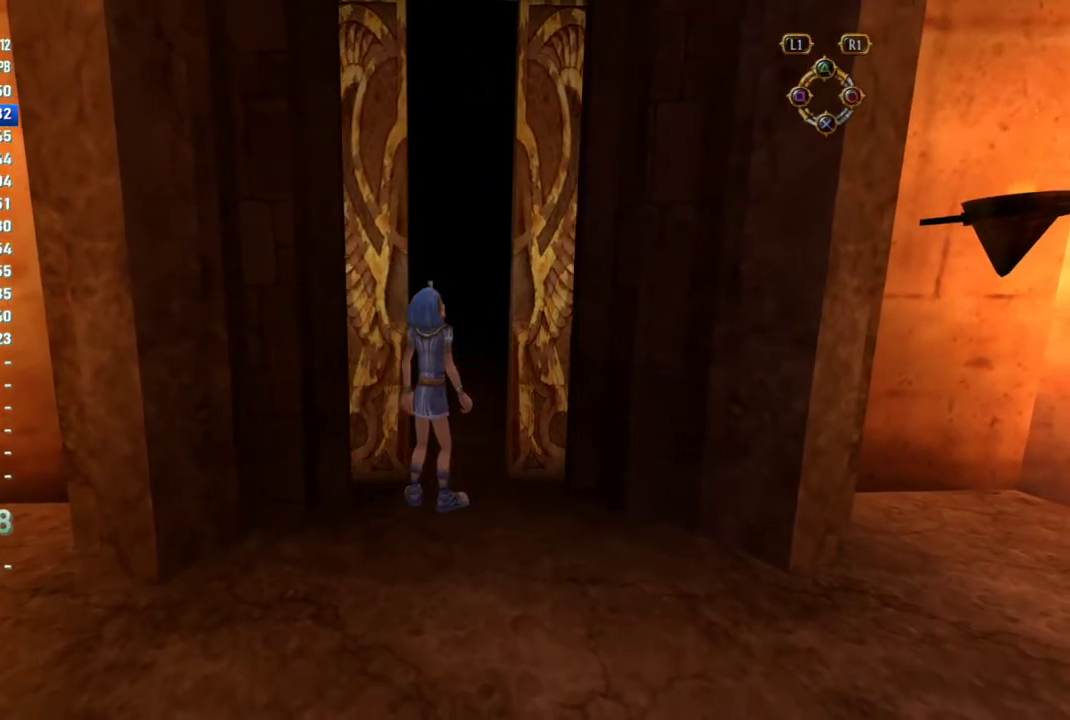
{"buttons": [], "left_stick": "up", "right_stick": "center", "events": []}
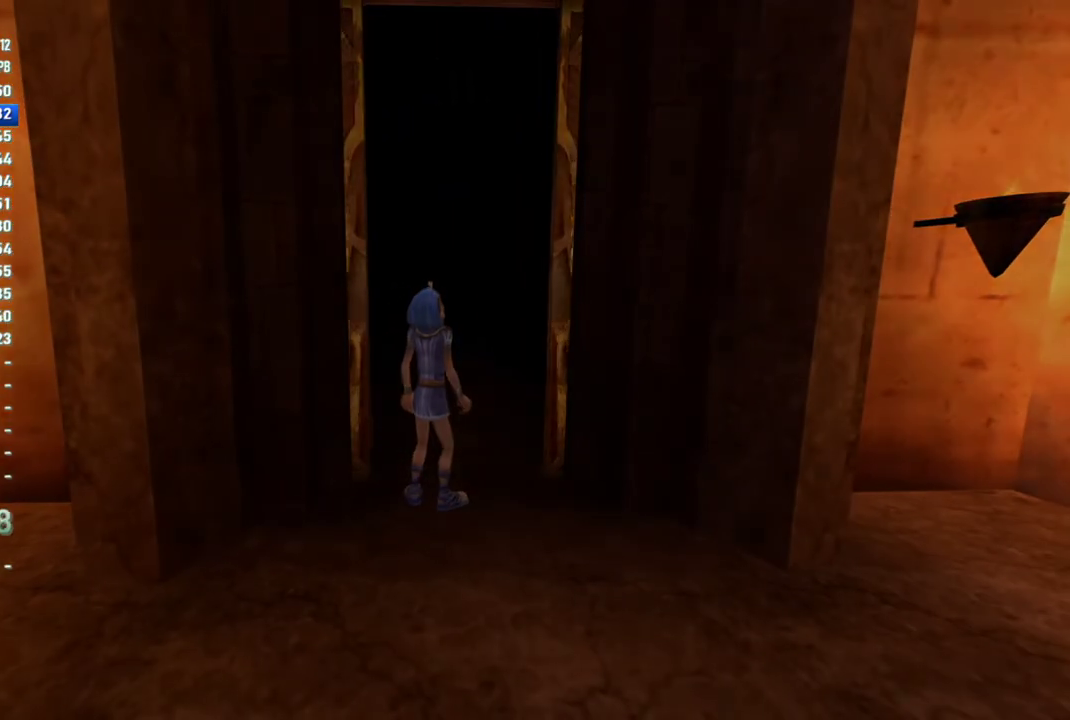
{"buttons": [], "left_stick": "up", "right_stick": "center", "events": [[100, "left_stick", "center"], [300, "left_stick", "up"]]}
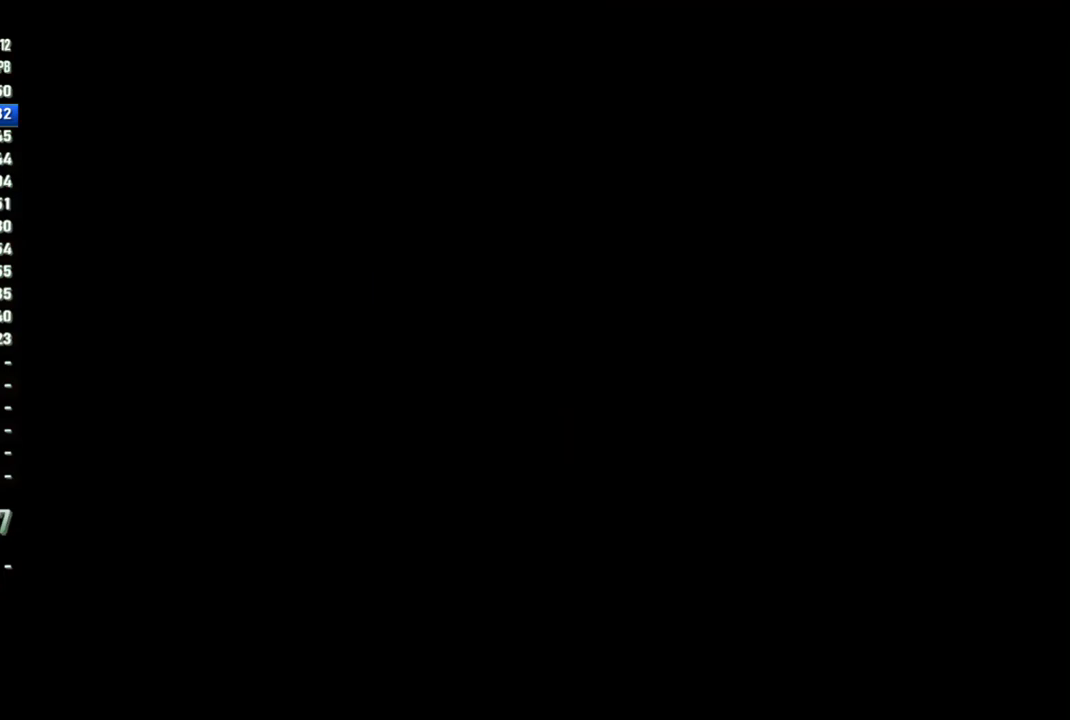
{"buttons": [], "left_stick": "up", "right_stick": "center", "events": []}
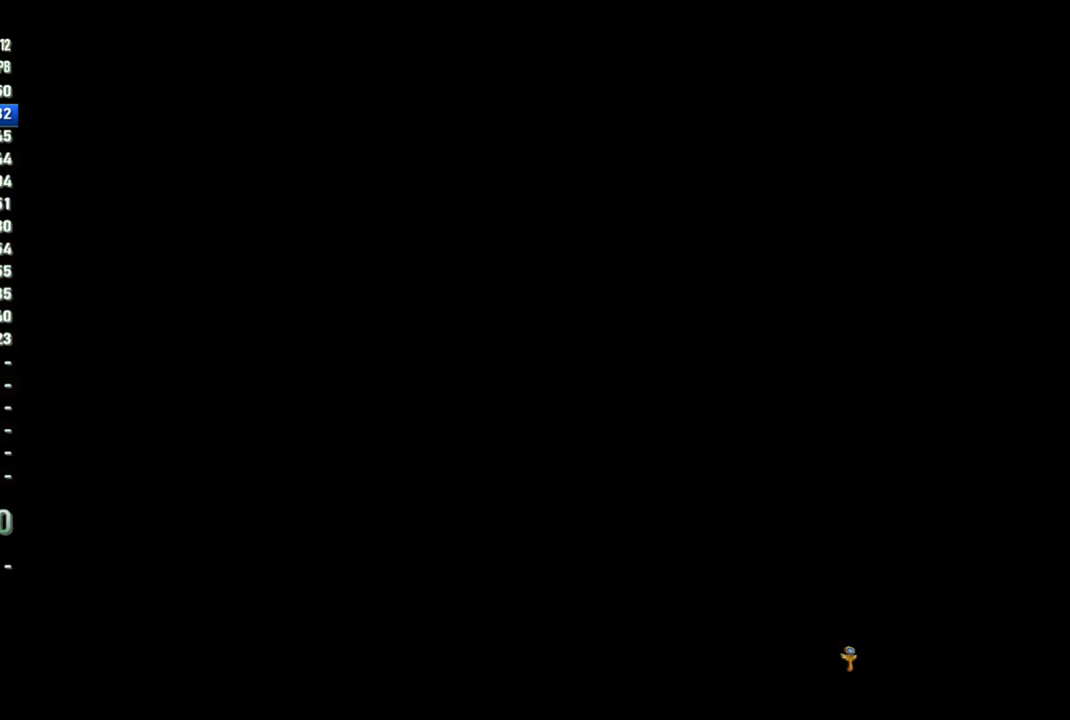
{"buttons": [], "left_stick": "down-left", "right_stick": "left", "events": [[133, "left_stick", "up-left"], [267, "left_stick", "down-left"], [367, "right_stick", "left"]]}
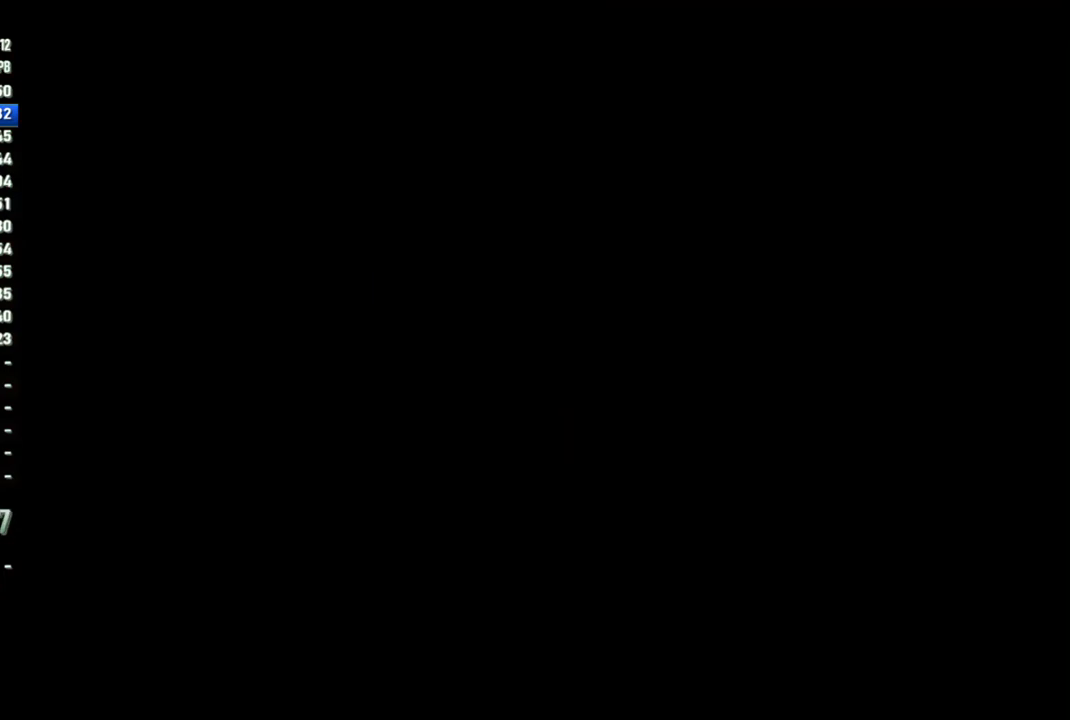
{"buttons": [], "left_stick": "down-left", "right_stick": "left", "events": []}
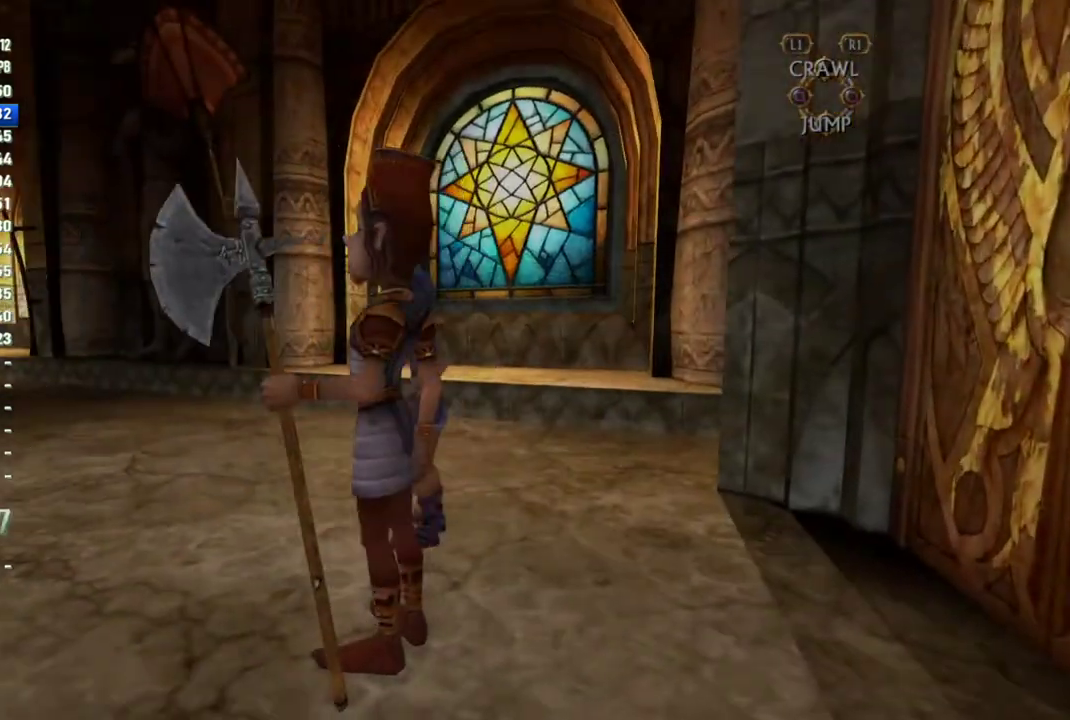
{"buttons": [], "left_stick": "up-left", "right_stick": "left", "events": [[217, "left_stick", "left"], [283, "left_stick", "up-left"]]}